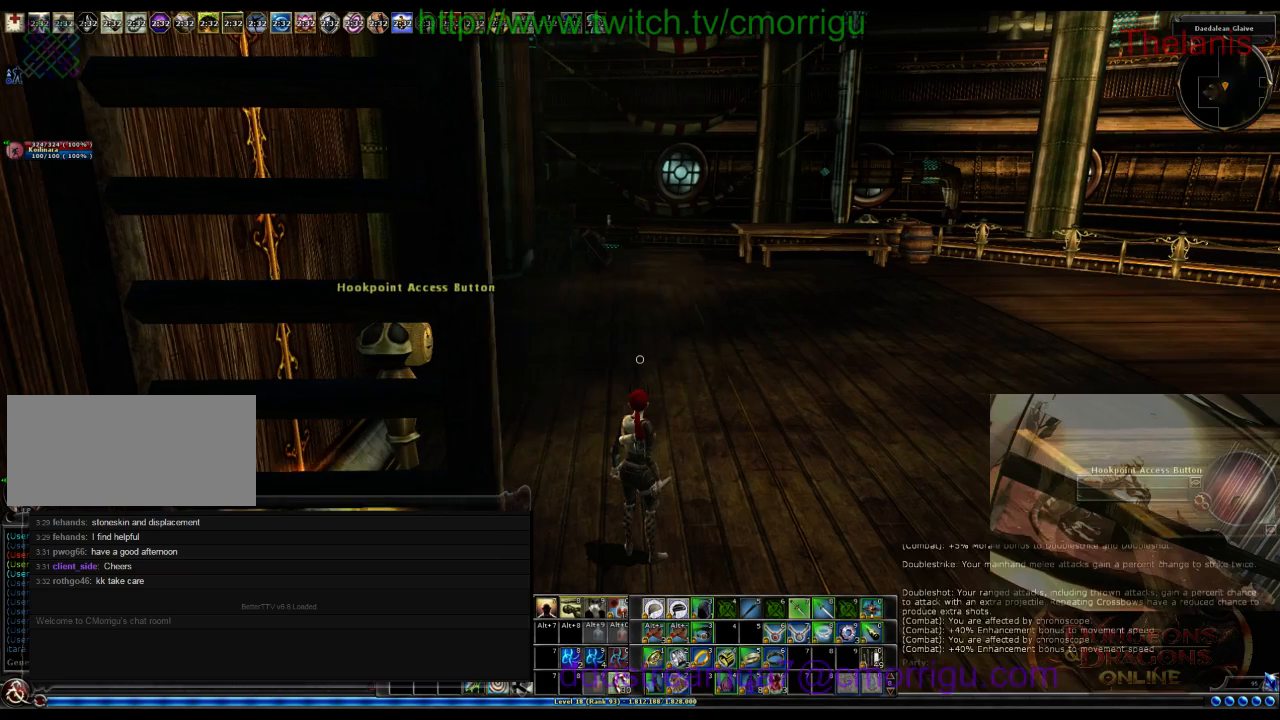
Gameplay with keyboard; each line is a JSON object with the keys held at the frame after it. "events" lists presses ("down") and releases ("up") of ".", "/", "0", "1", "2", "3", "4", "5", "6", "7", "8", "9", "a", "b", "backslash", "backspace", "c", "caps_lock", "comma", "ctrl_l", "ctrl_r", "d", "e", "equals", "escape", "f", "f1", "f10", "f11", "f12", "f2", "f3", "f4", "f5", "f6", "f7", "f8", "f9", "g", "h", "i", "j", "k", "l", "lbracket", "m", "minus", "n", "o", "p", "q", "quote", "r", "rbracket", "return", "s", "semicolon", "shift_l", "shift_r", "space", "t", "tab", "tilde", "u", "v", "w", "x", "y" and "z" between this image and that frame as [ms after this image, input, new state], when the widget could be followed in between. No other keys are recorded. Mouse input is not recorded.
{"keys": [], "events": []}
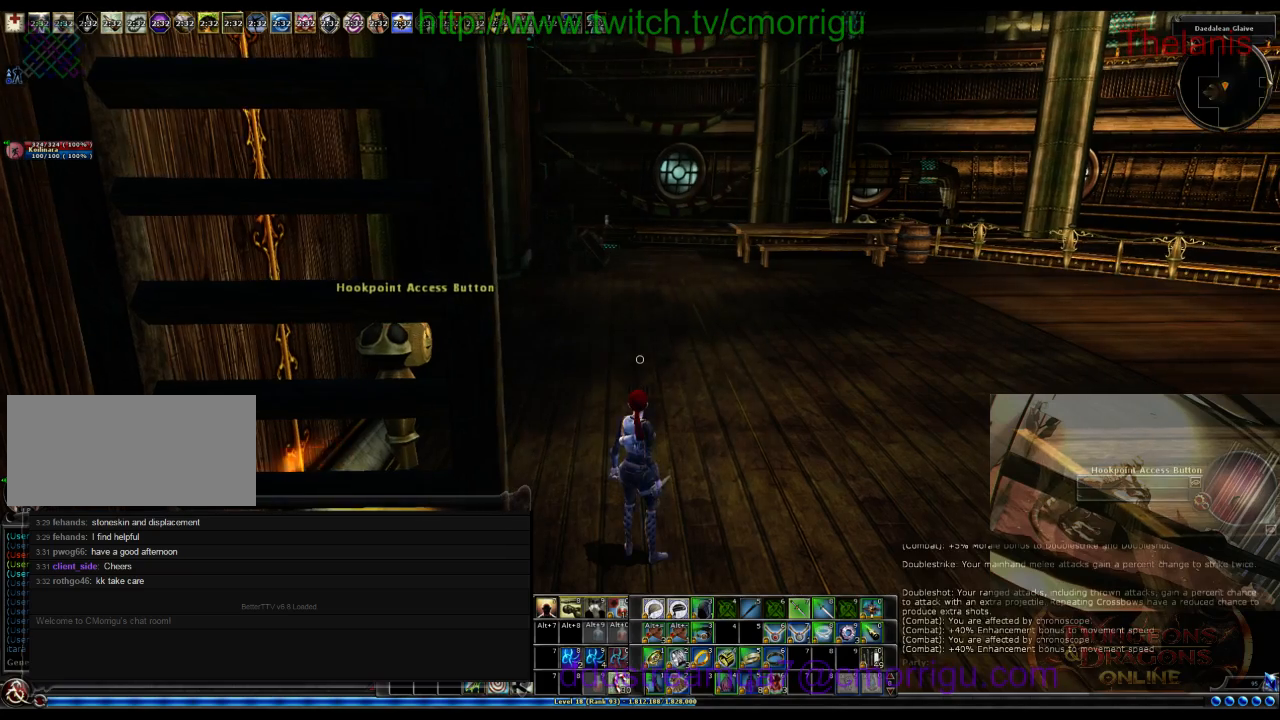
{"keys": ["w"], "events": [[33, "w", "down"]]}
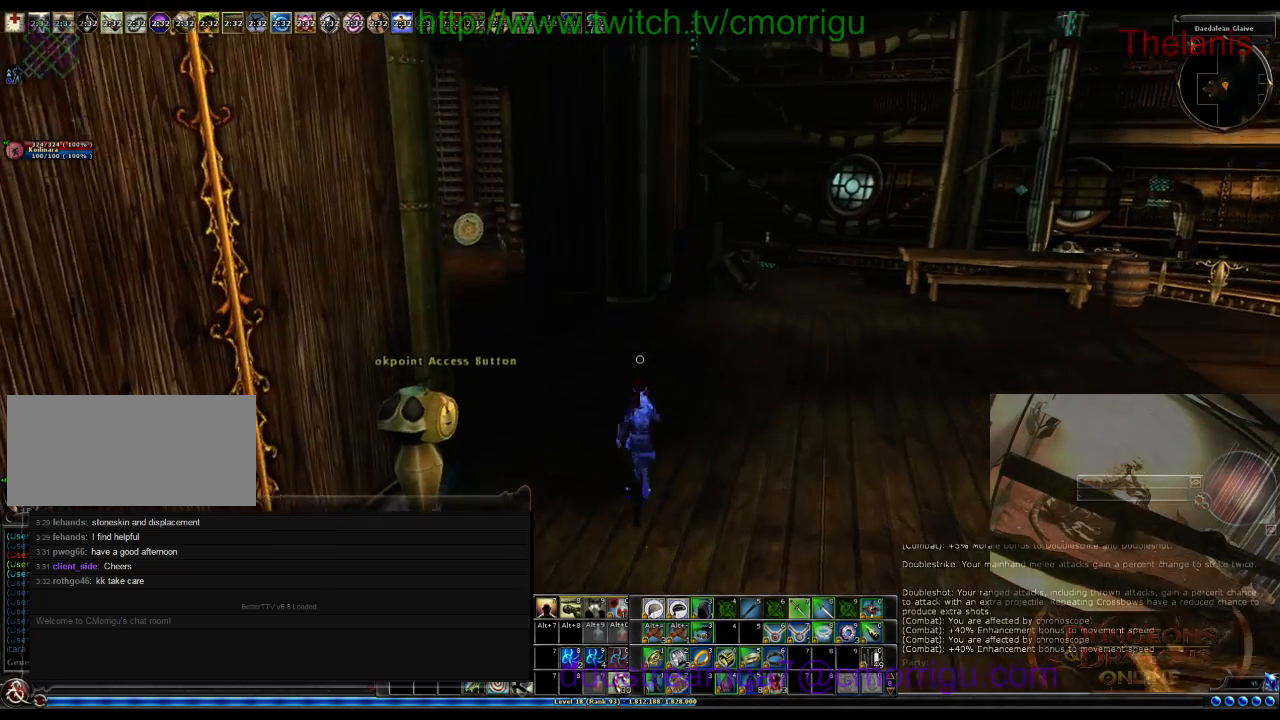
{"keys": ["w"], "events": []}
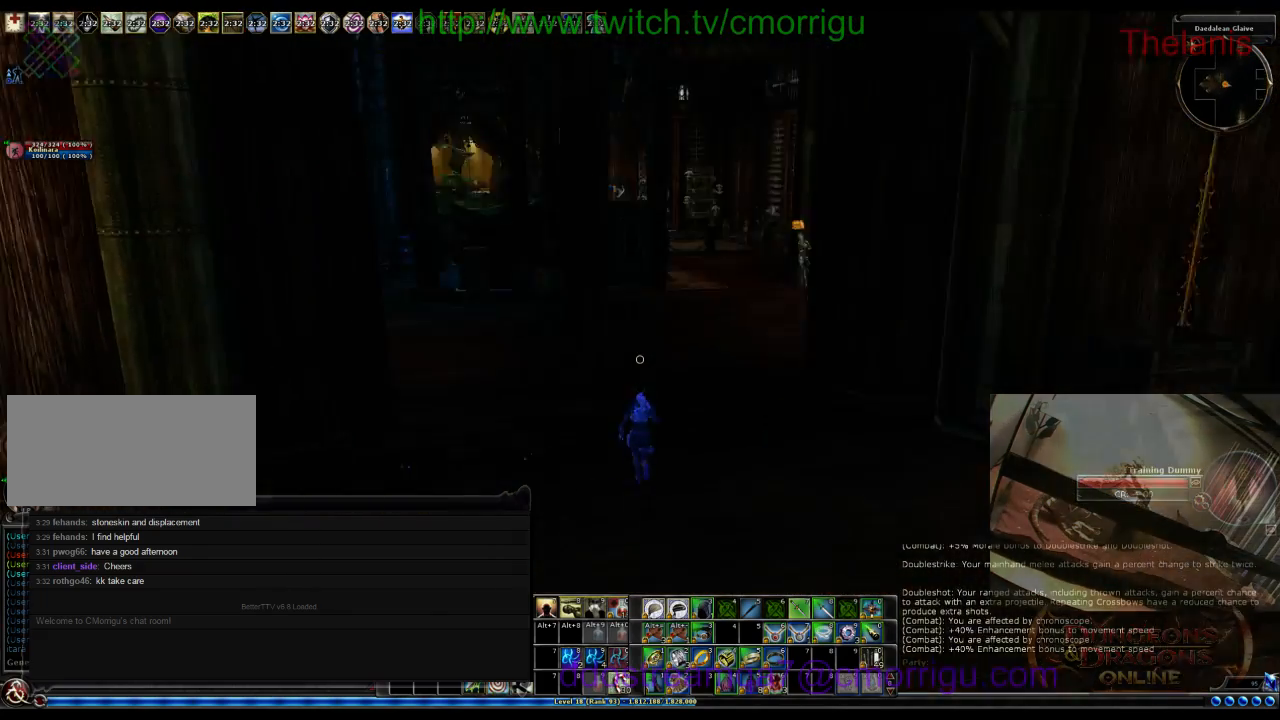
{"keys": ["w"], "events": []}
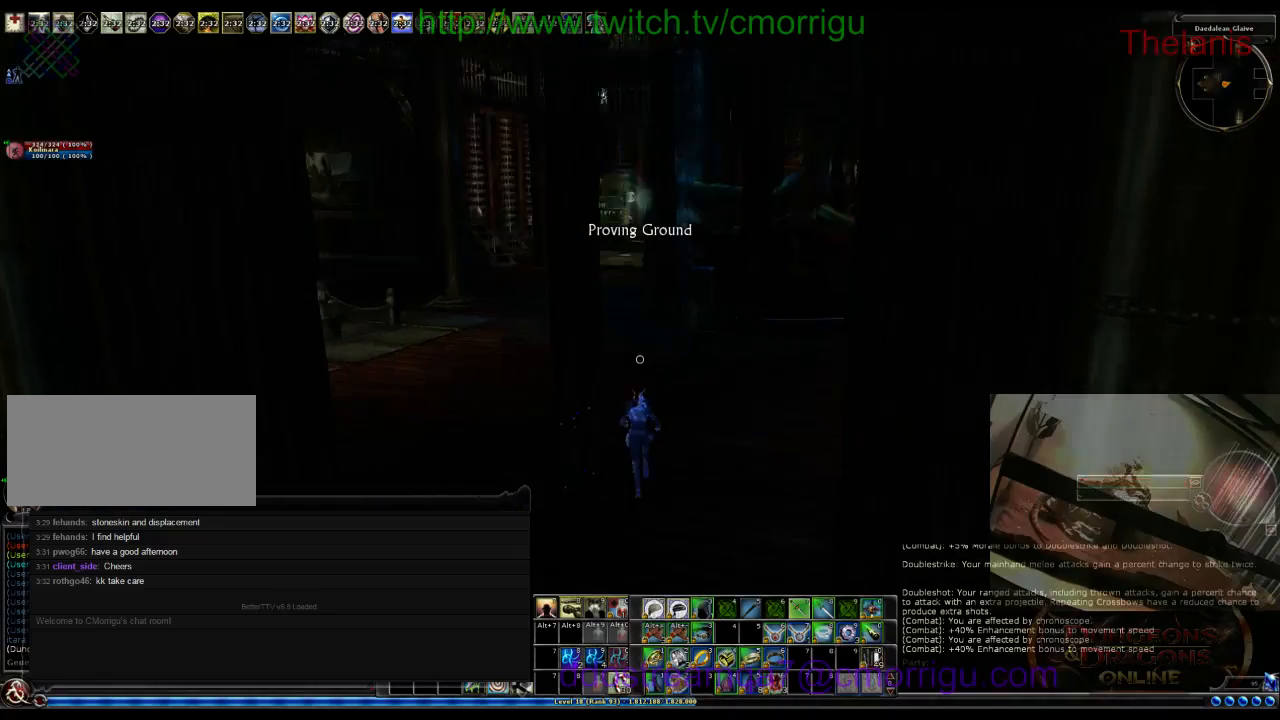
{"keys": ["w"], "events": []}
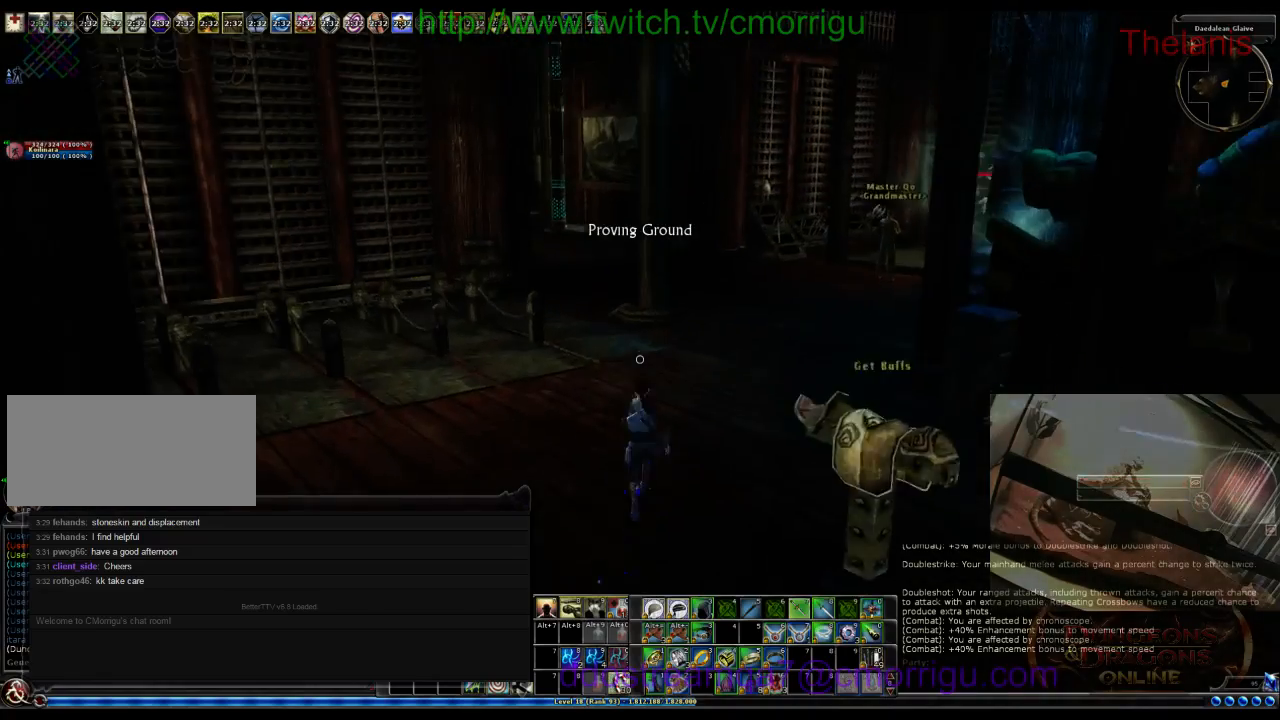
{"keys": ["d", "w"], "events": [[333, "d", "down"]]}
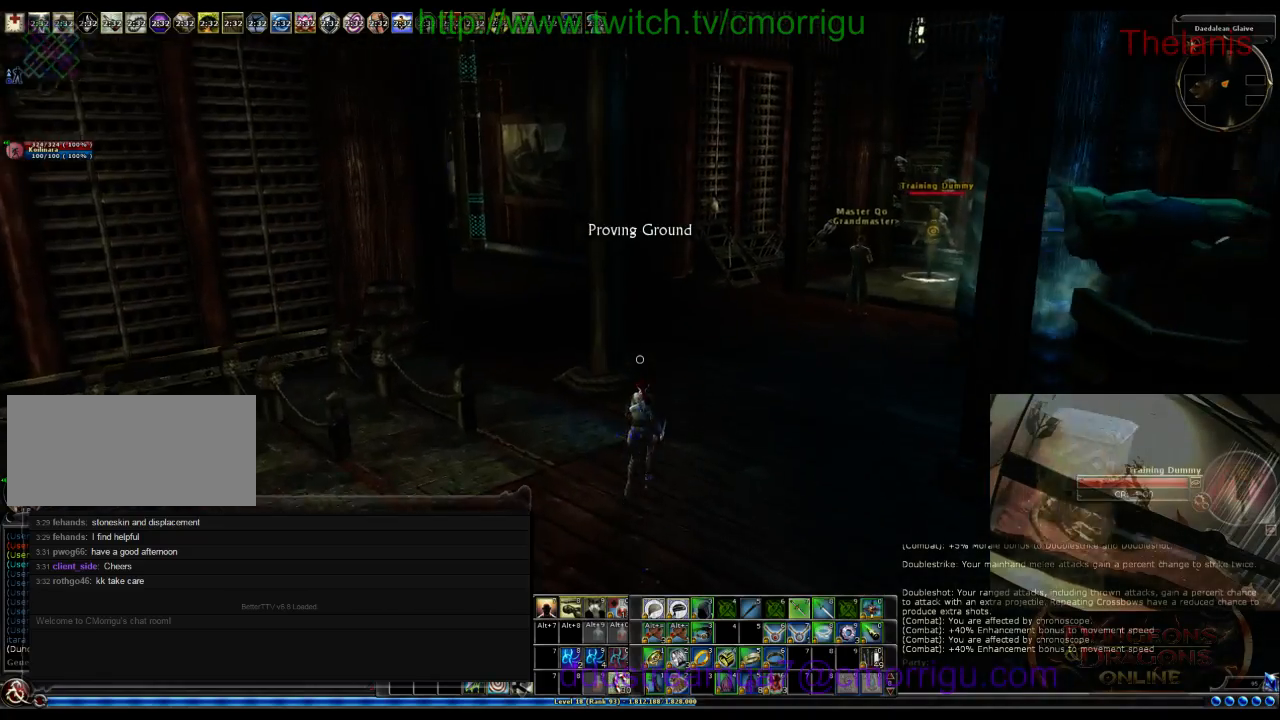
{"keys": ["w"], "events": [[33, "d", "up"]]}
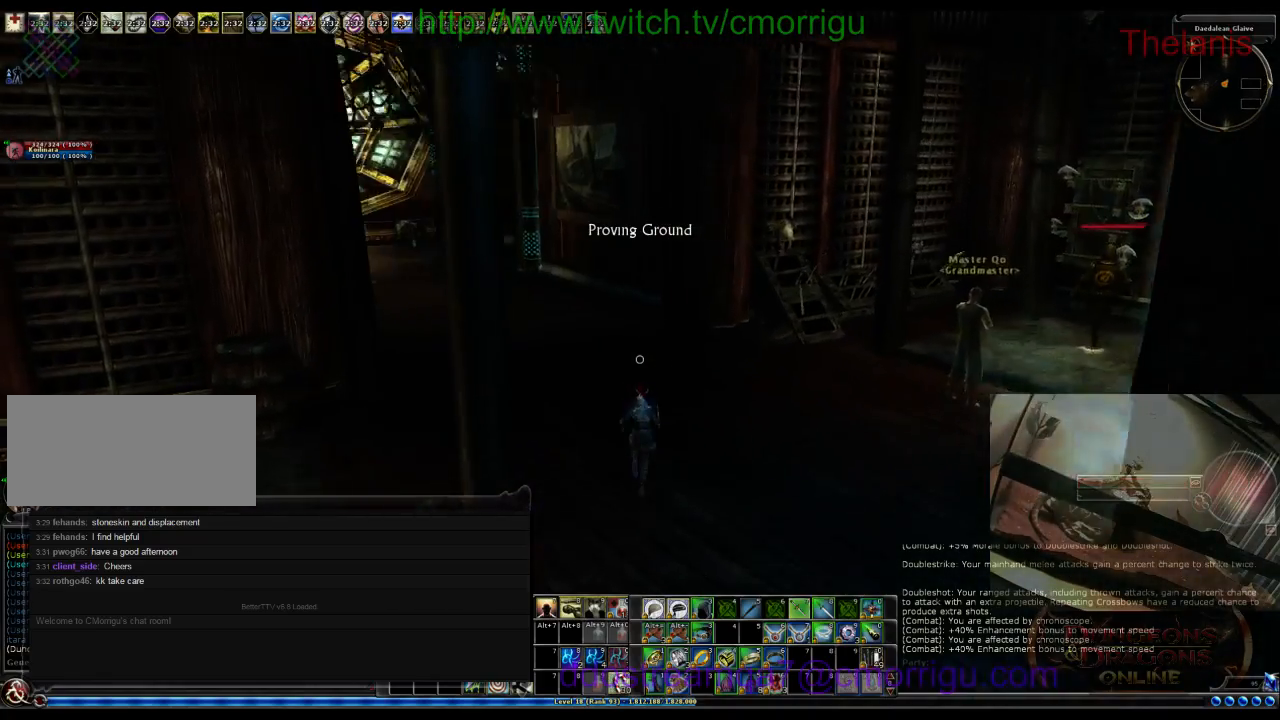
{"keys": ["w"], "events": []}
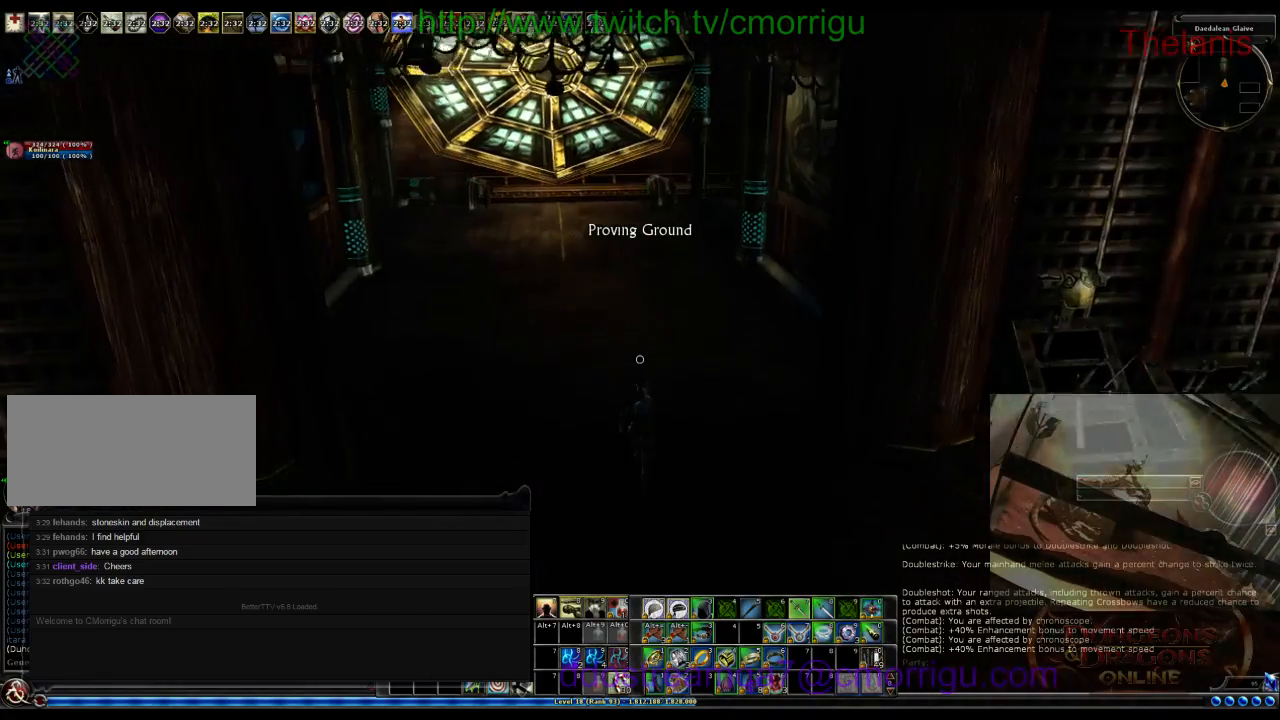
{"keys": ["w"], "events": []}
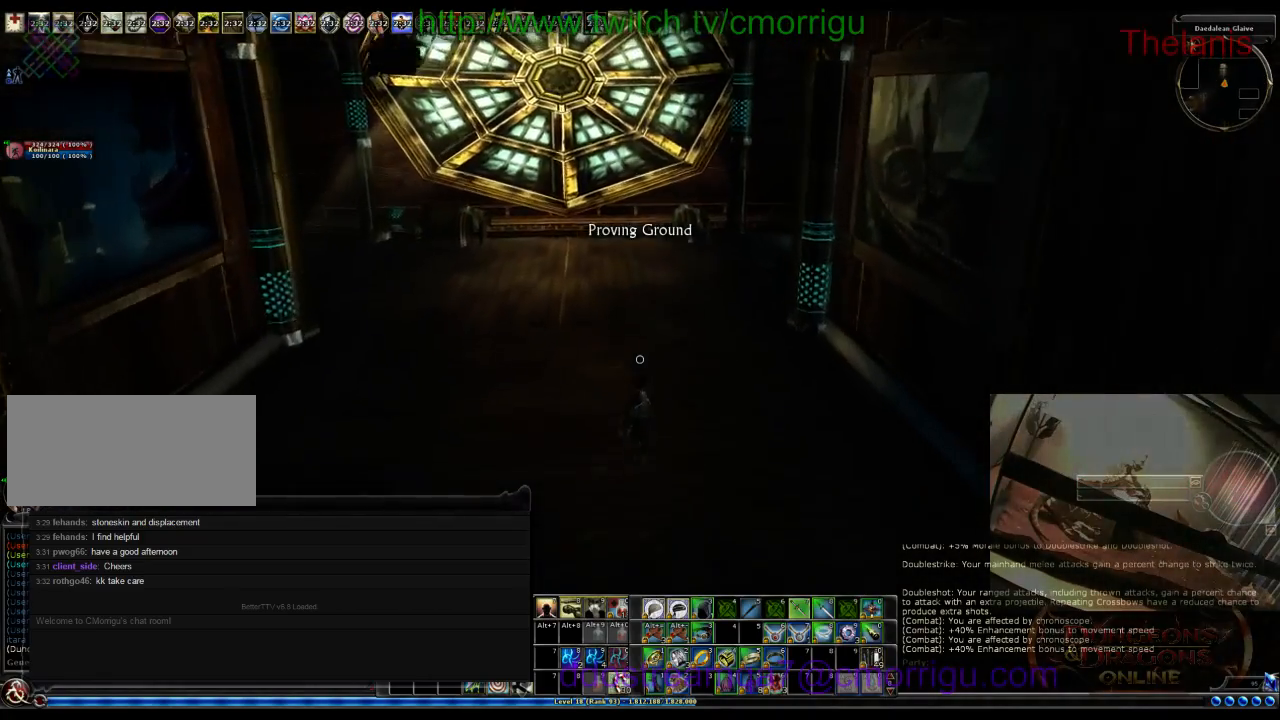
{"keys": ["w"], "events": [[133, "o", "down"], [300, "o", "up"]]}
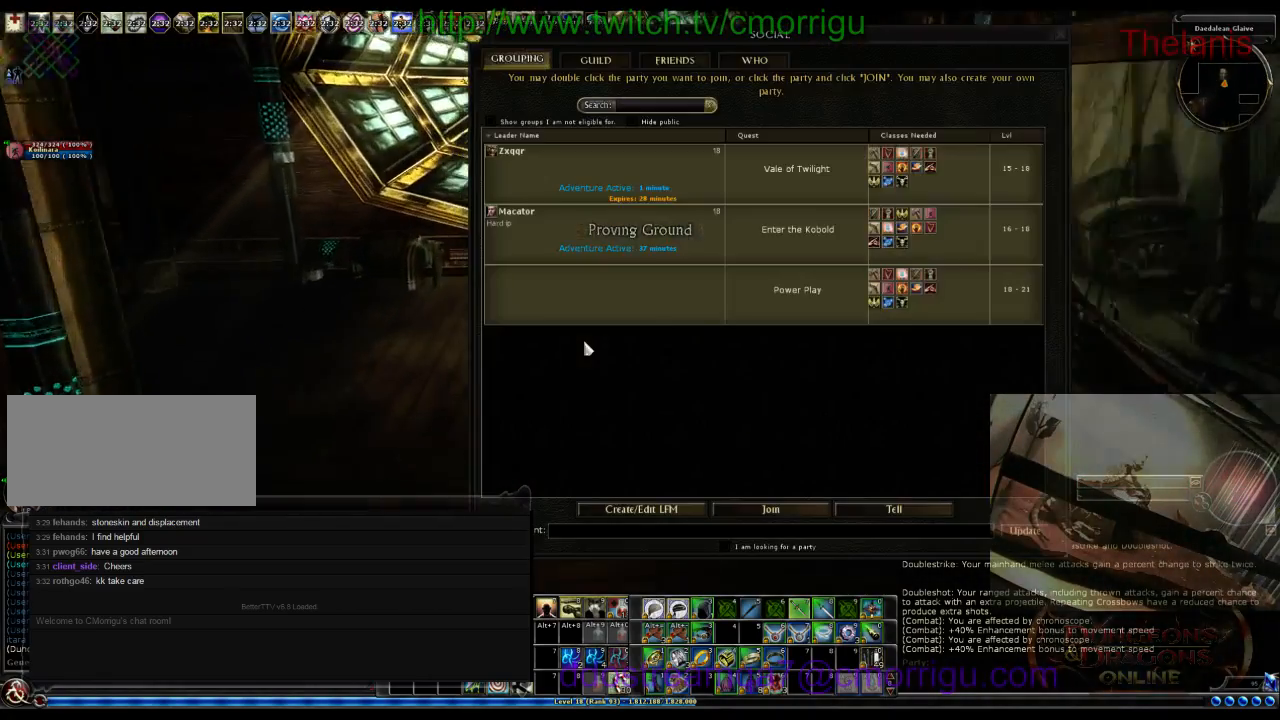
{"keys": ["w"], "events": []}
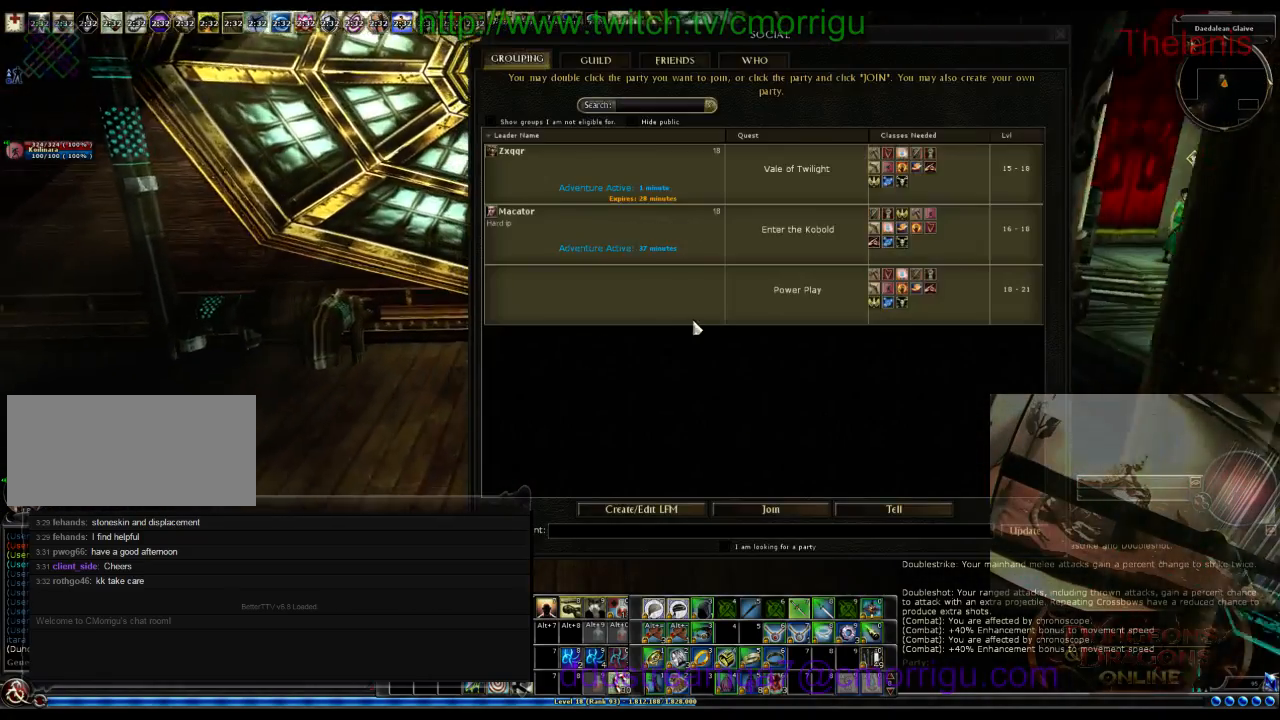
{"keys": [], "events": [[67, "o", "down"], [133, "o", "up"], [200, "w", "up"], [367, "i", "down"], [500, "i", "up"]]}
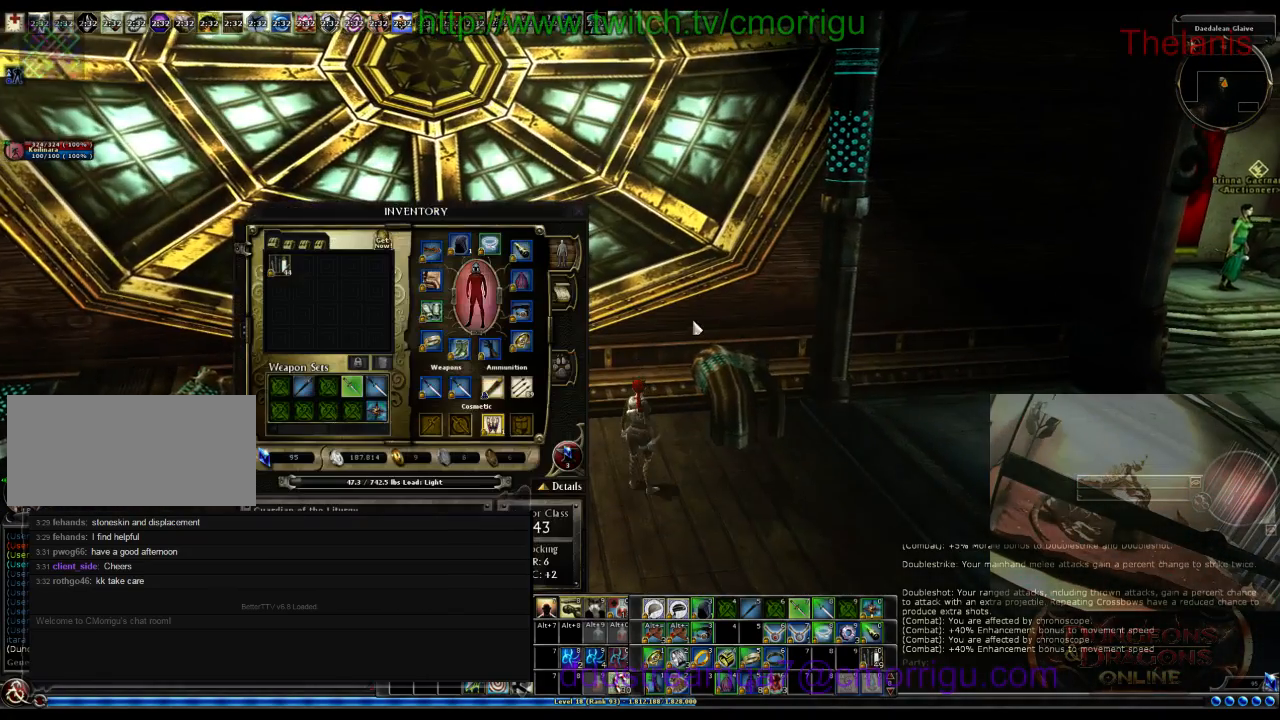
{"keys": ["d"], "events": [[400, "d", "down"]]}
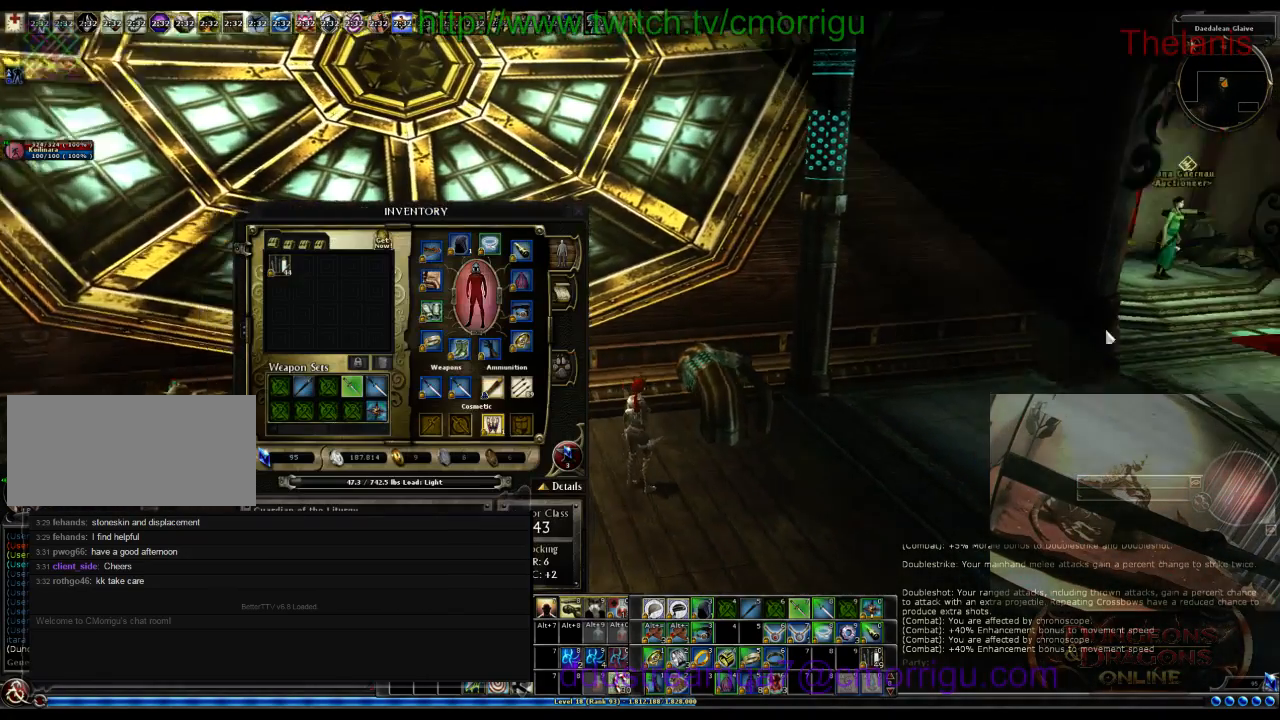
{"keys": [], "events": [[67, "d", "up"]]}
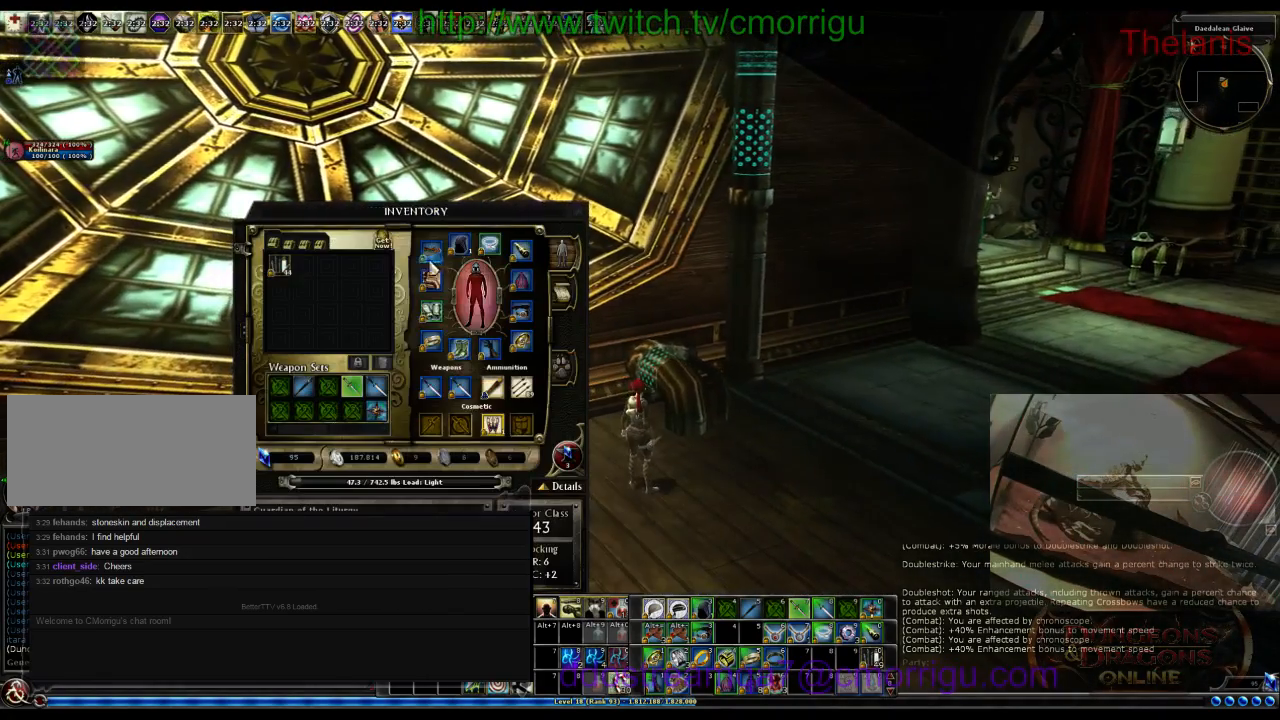
{"keys": [], "events": []}
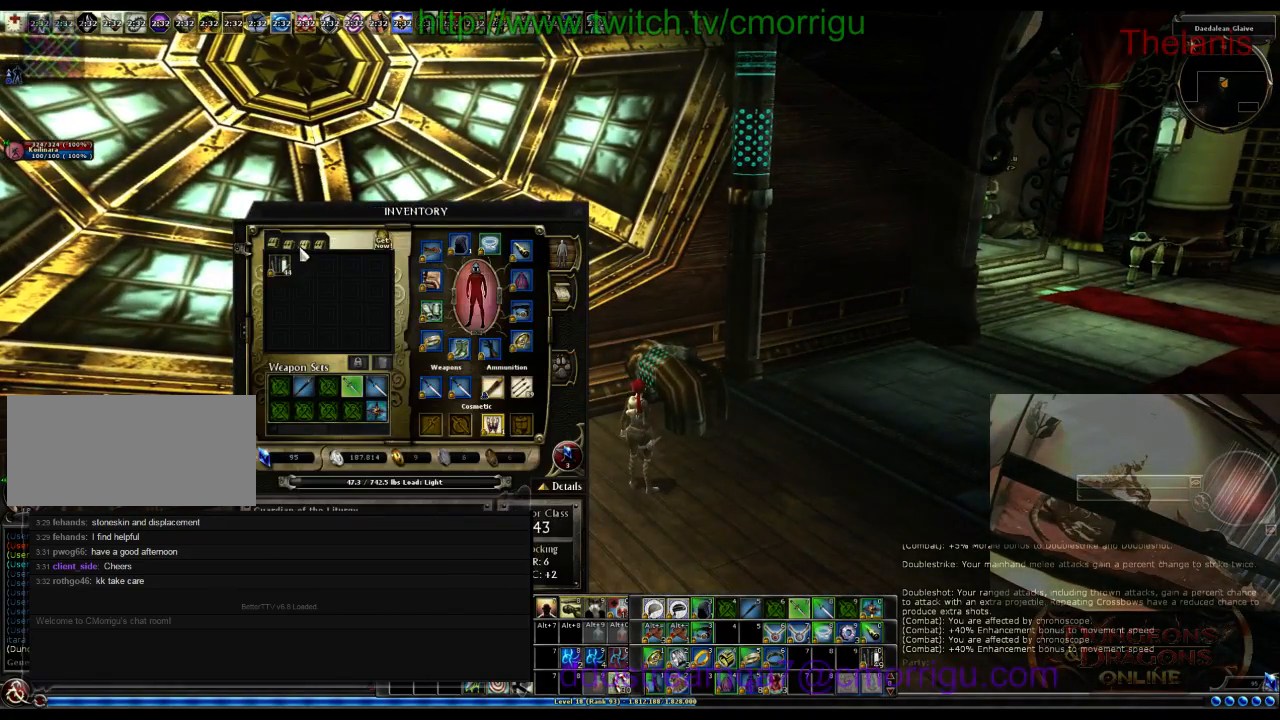
{"keys": [], "events": []}
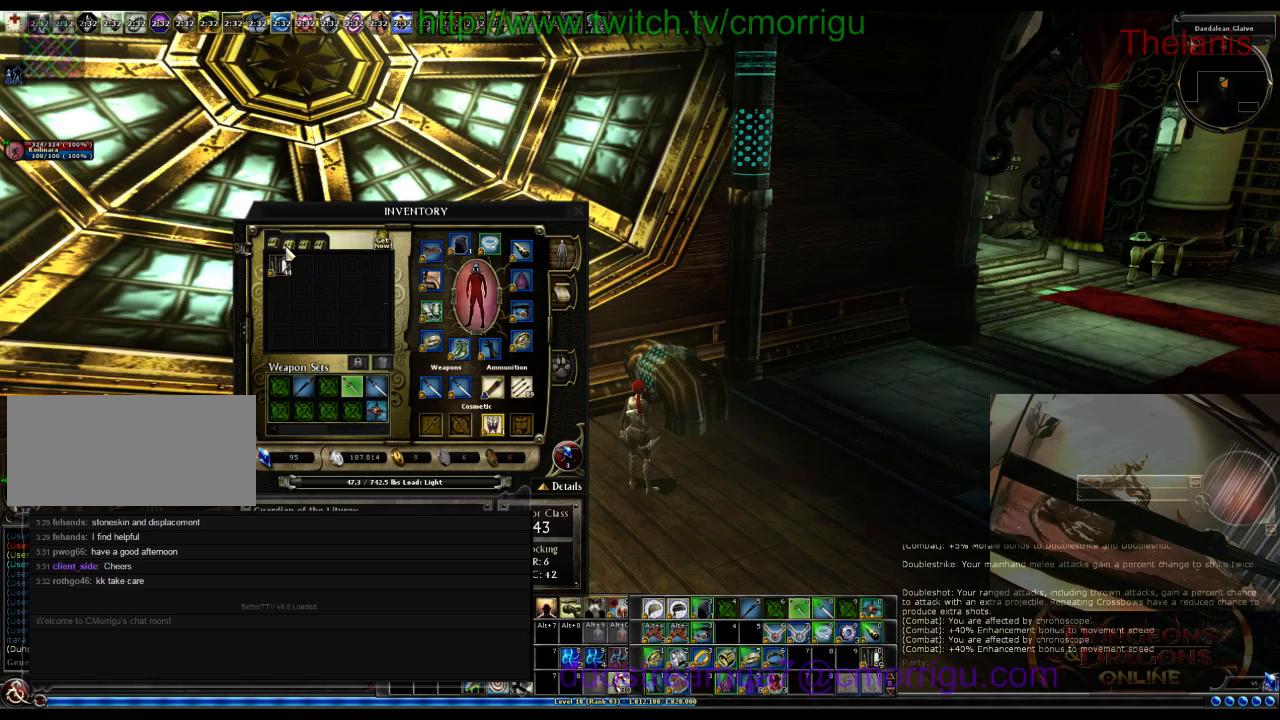
{"keys": [], "events": []}
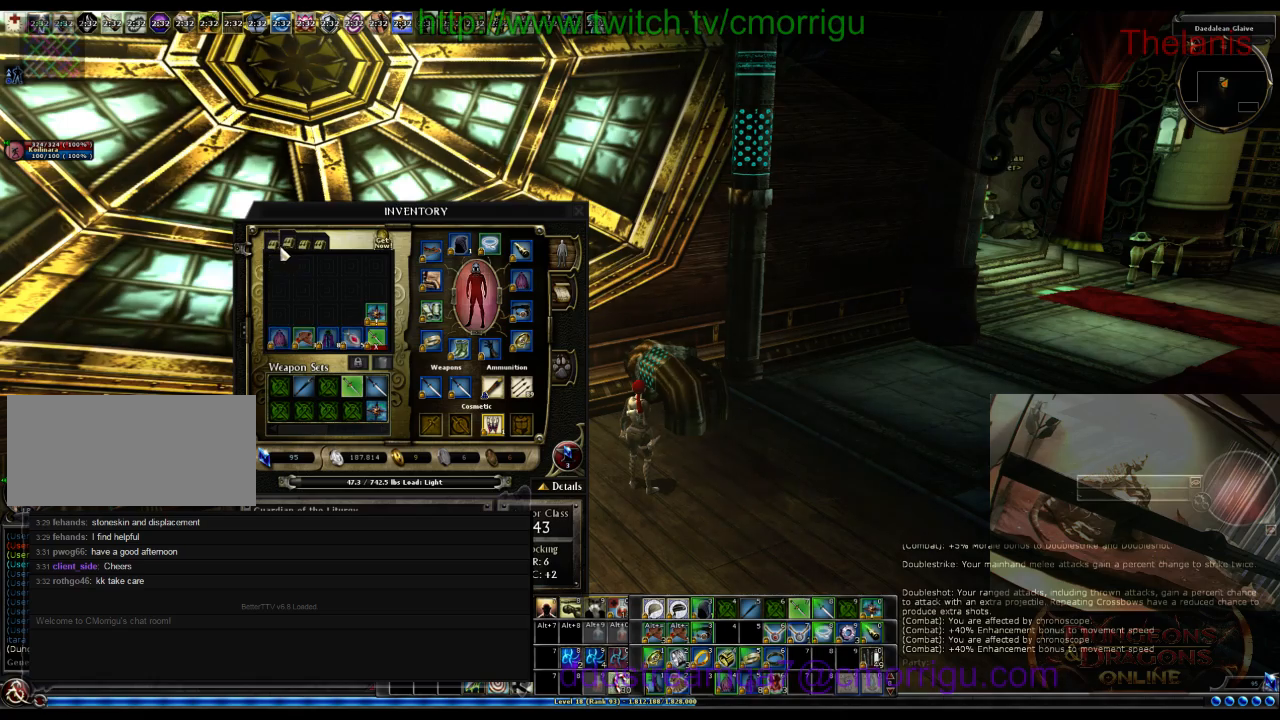
{"keys": ["i"], "events": [[500, "i", "down"]]}
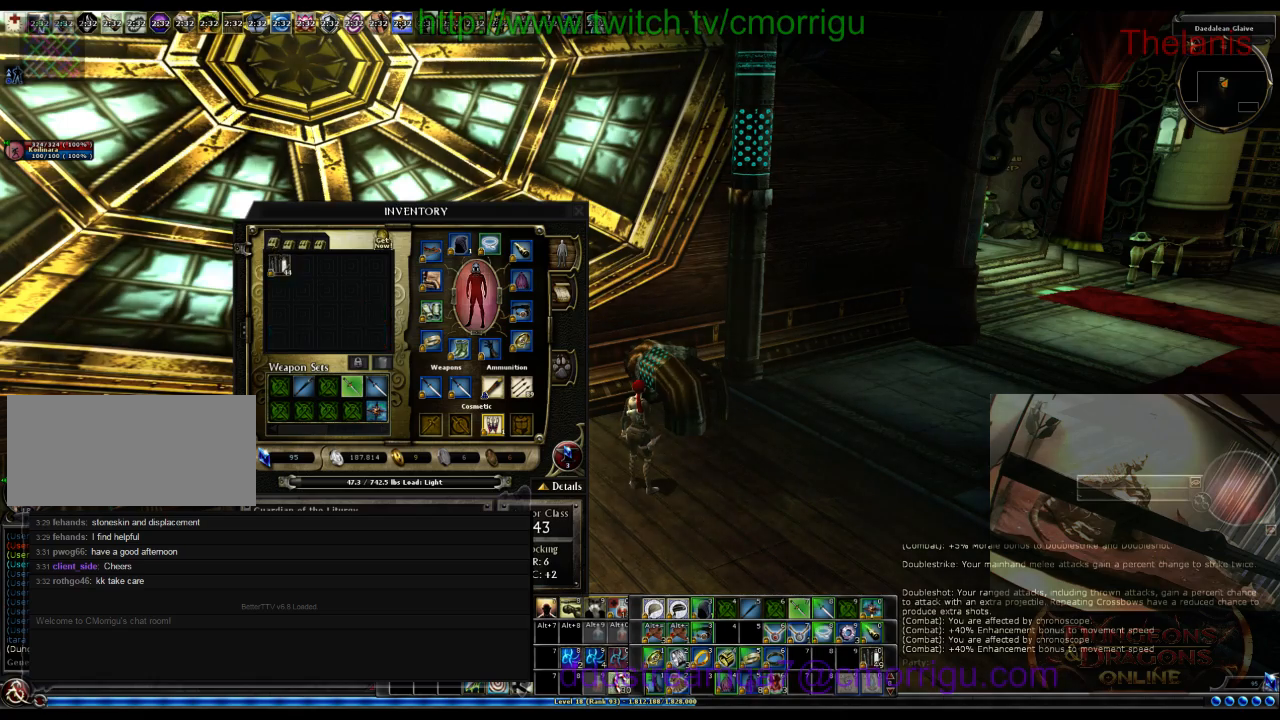
{"keys": ["d"], "events": [[133, "i", "up"], [367, "d", "down"]]}